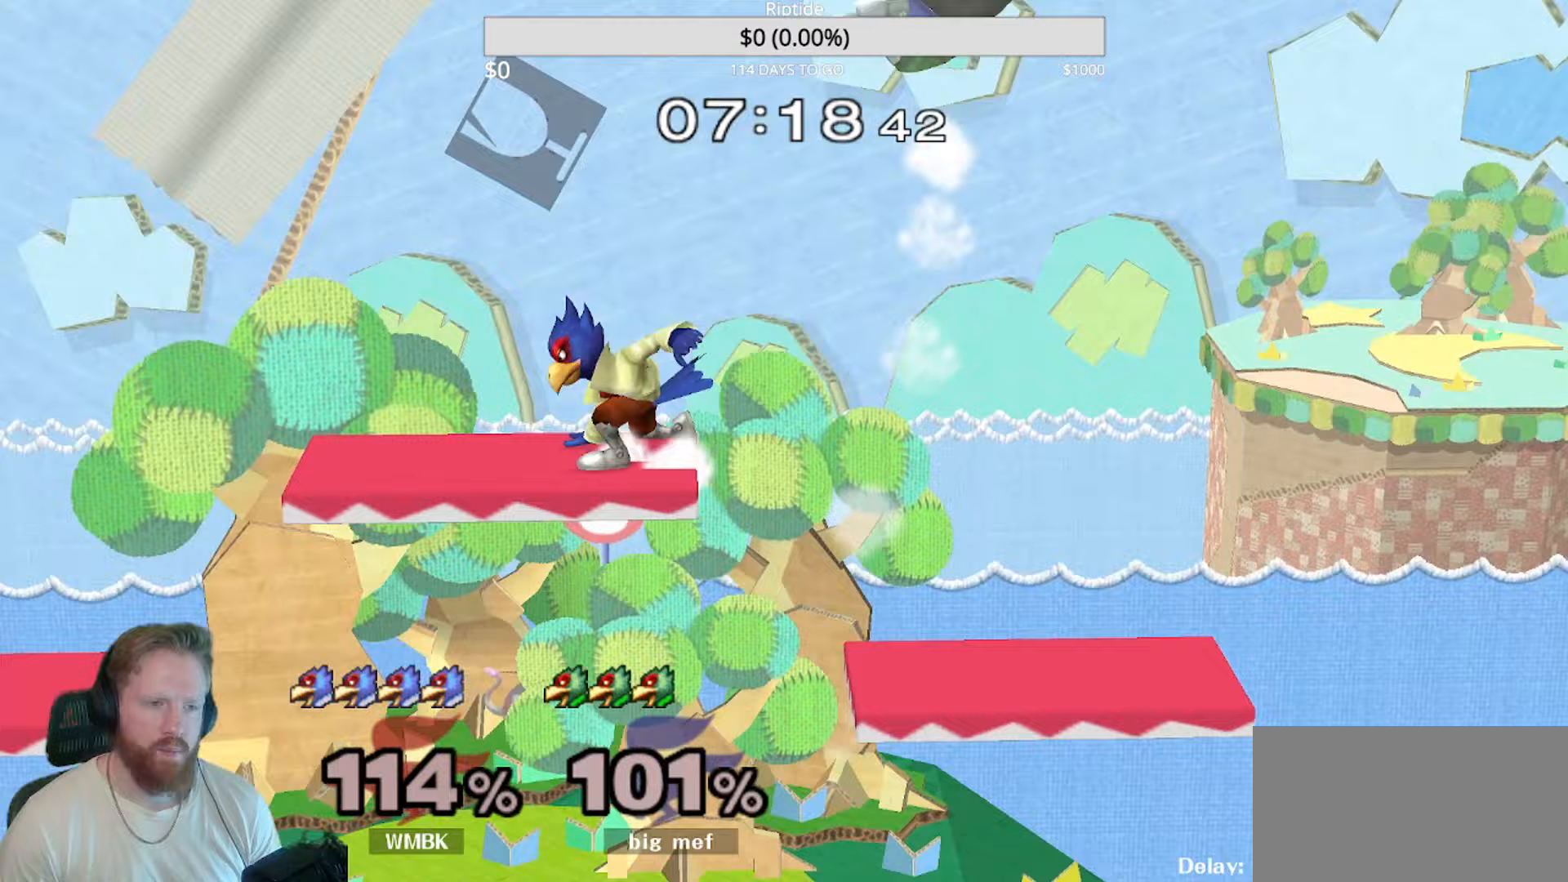
Gameplay with a controller (Nintendo layout); each line is a JSON object with the inputs held at the frame after it (dt_ms = milliseconds from this image to that frame). "events" lists button and stick changes between this image and that frame as [ms after this image, input, new state], when the widget could be followed in between. Not read: L3 R3 right_stick.
{"dt_ms": 333, "buttons": ["X"], "left_stick": "right", "events": [[33, "R1", "up"], [67, "left_stick", "center"], [217, "left_stick", "right"], [300, "X", "down"]]}
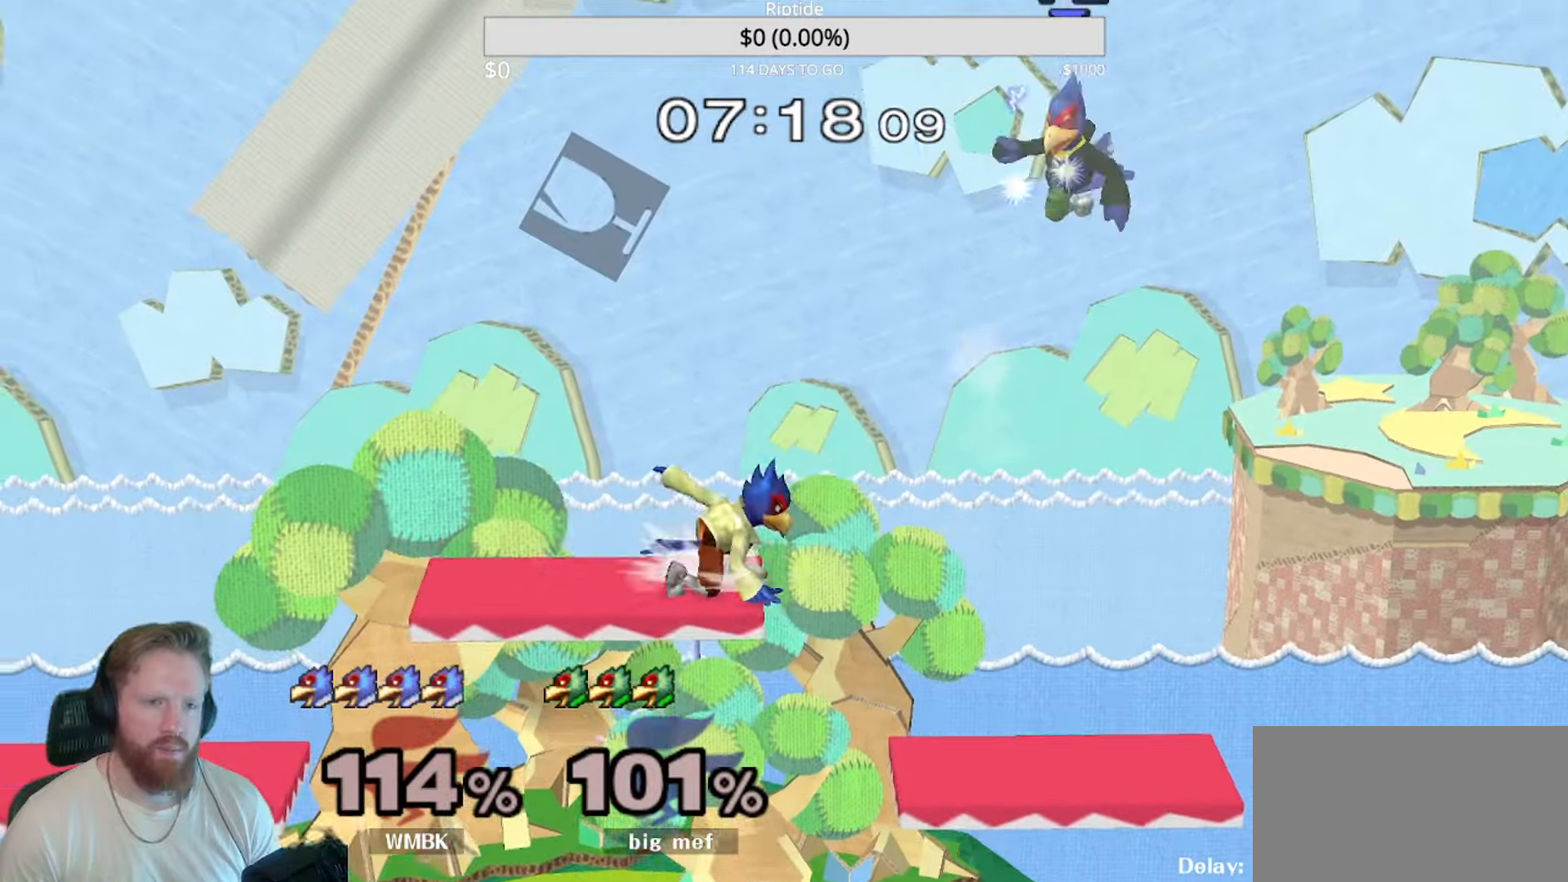
{"dt_ms": 500, "buttons": [], "left_stick": "right", "events": [[17, "X", "up"]]}
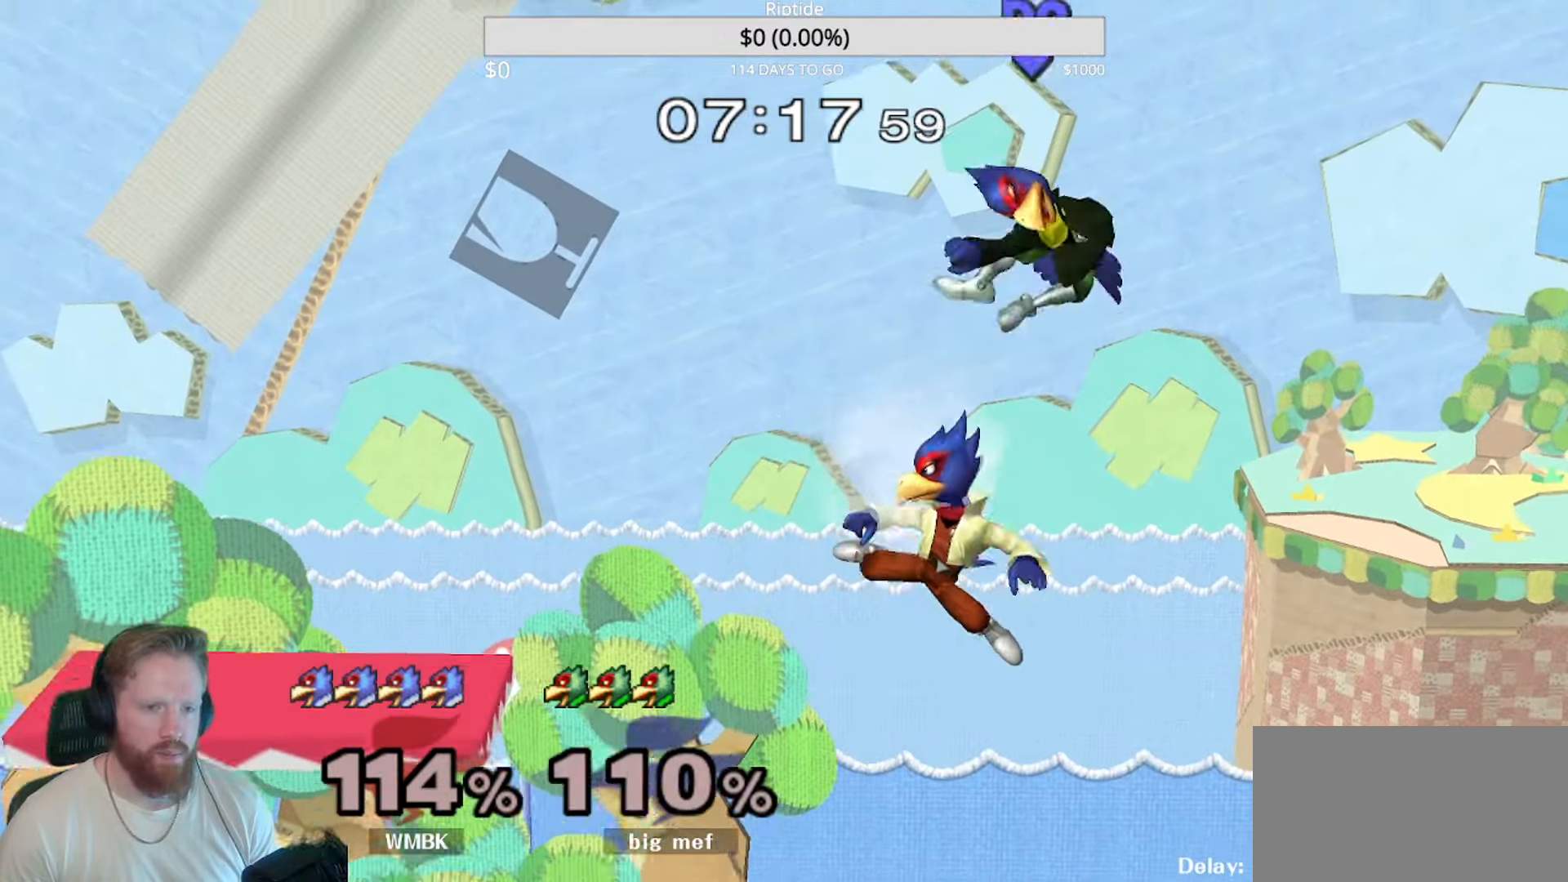
{"dt_ms": 500, "buttons": [], "left_stick": "right", "events": [[334, "X", "down"], [417, "X", "up"]]}
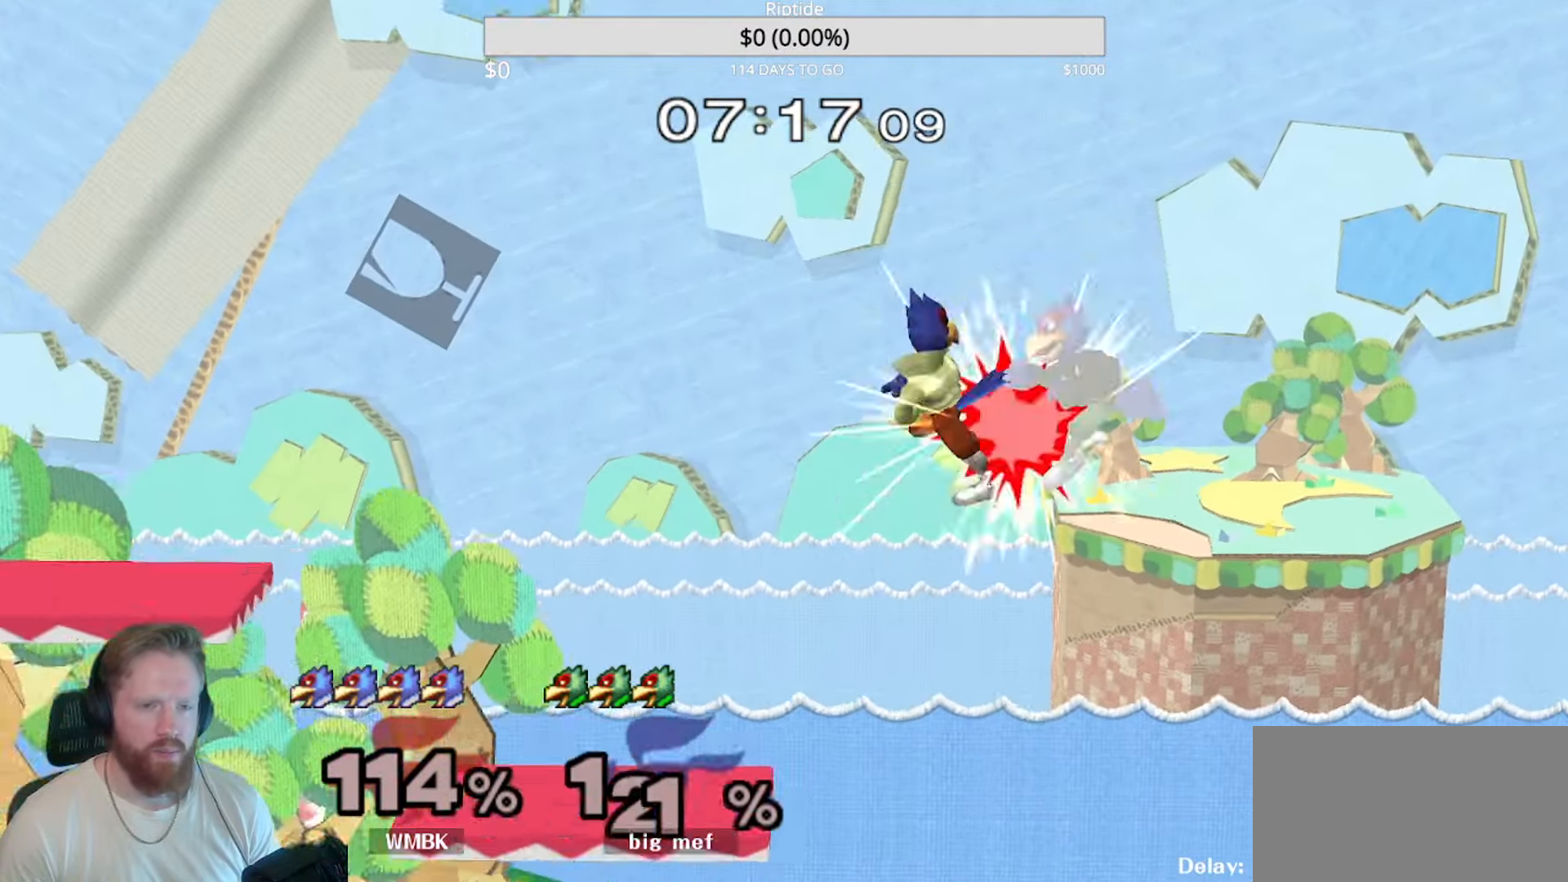
{"dt_ms": 500, "buttons": [], "left_stick": "left", "events": [[200, "left_stick", "left"]]}
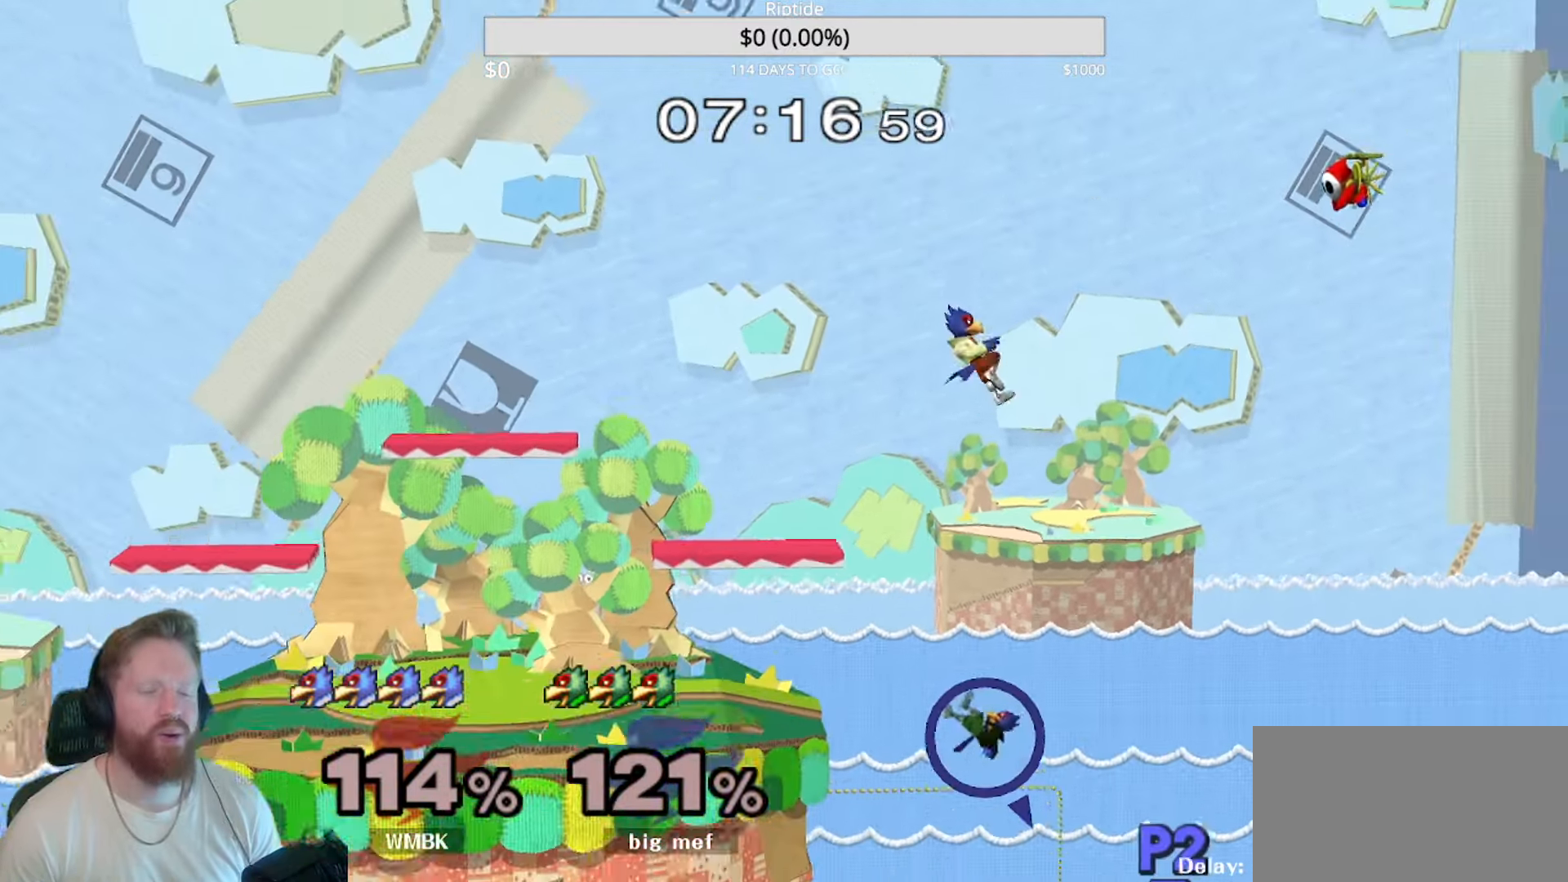
{"dt_ms": 500, "buttons": [], "left_stick": "up-left", "events": [[417, "left_stick", "up-left"], [450, "B", "down"], [500, "B", "up"]]}
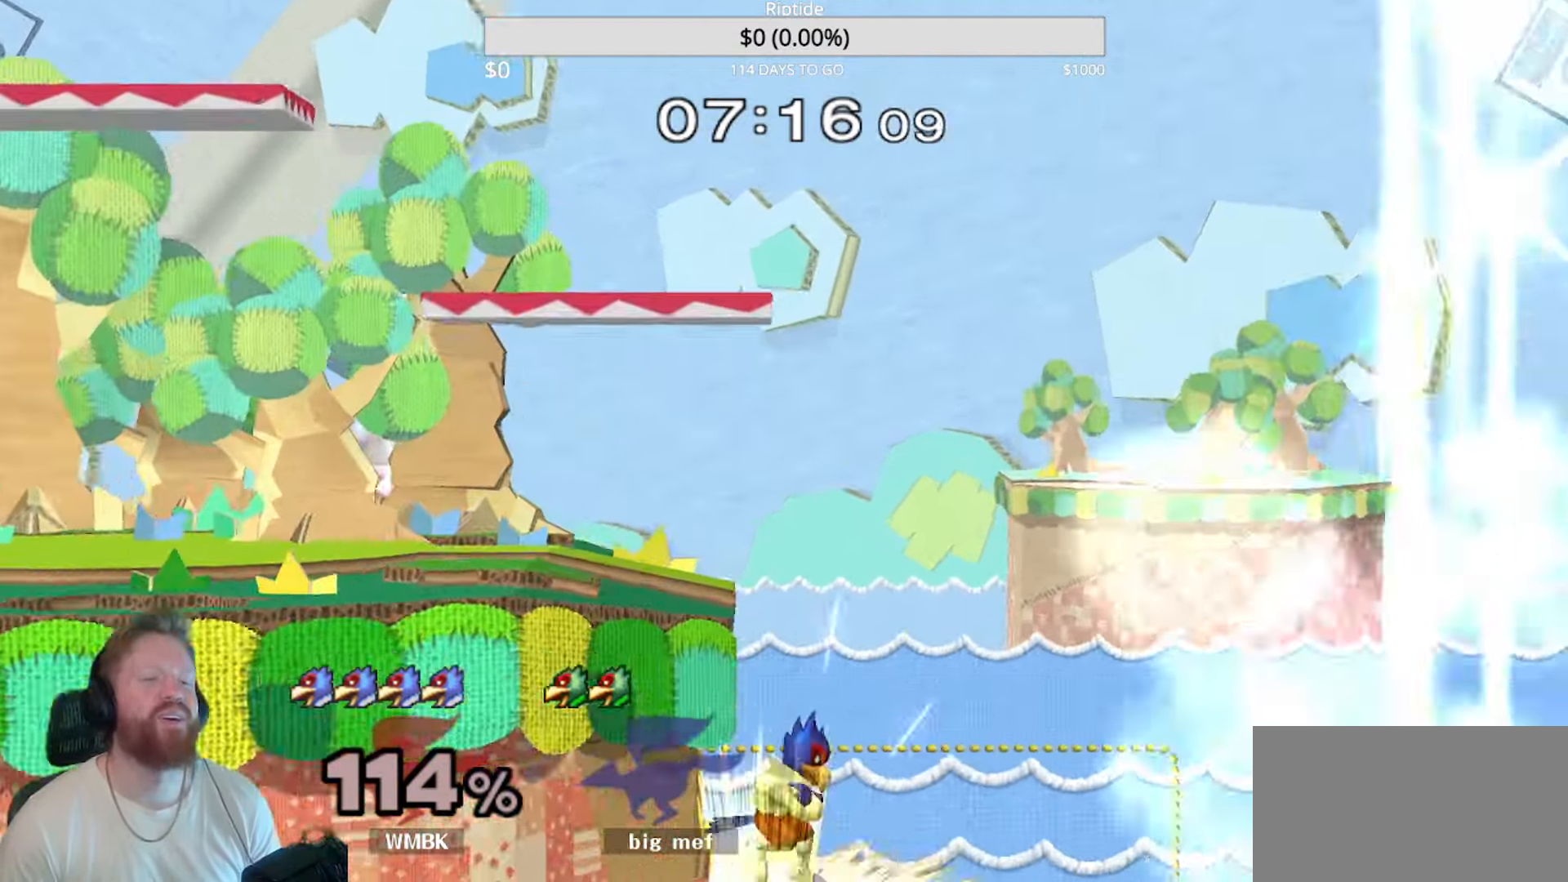
{"dt_ms": 500, "buttons": [], "left_stick": "up-left", "events": []}
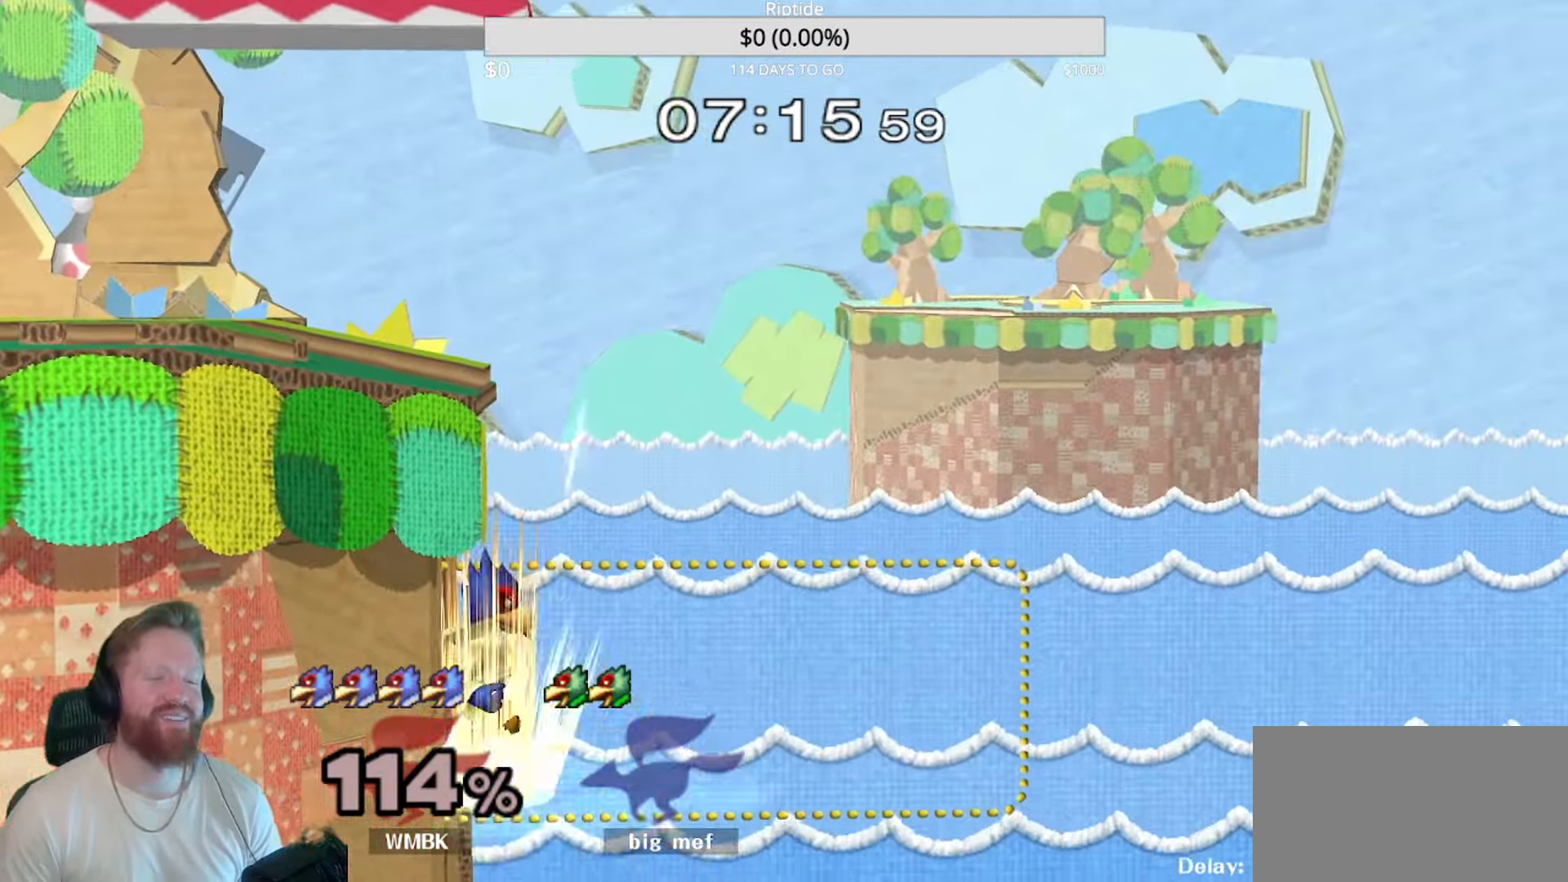
{"dt_ms": 500, "buttons": [], "left_stick": "left", "events": [[434, "left_stick", "left"]]}
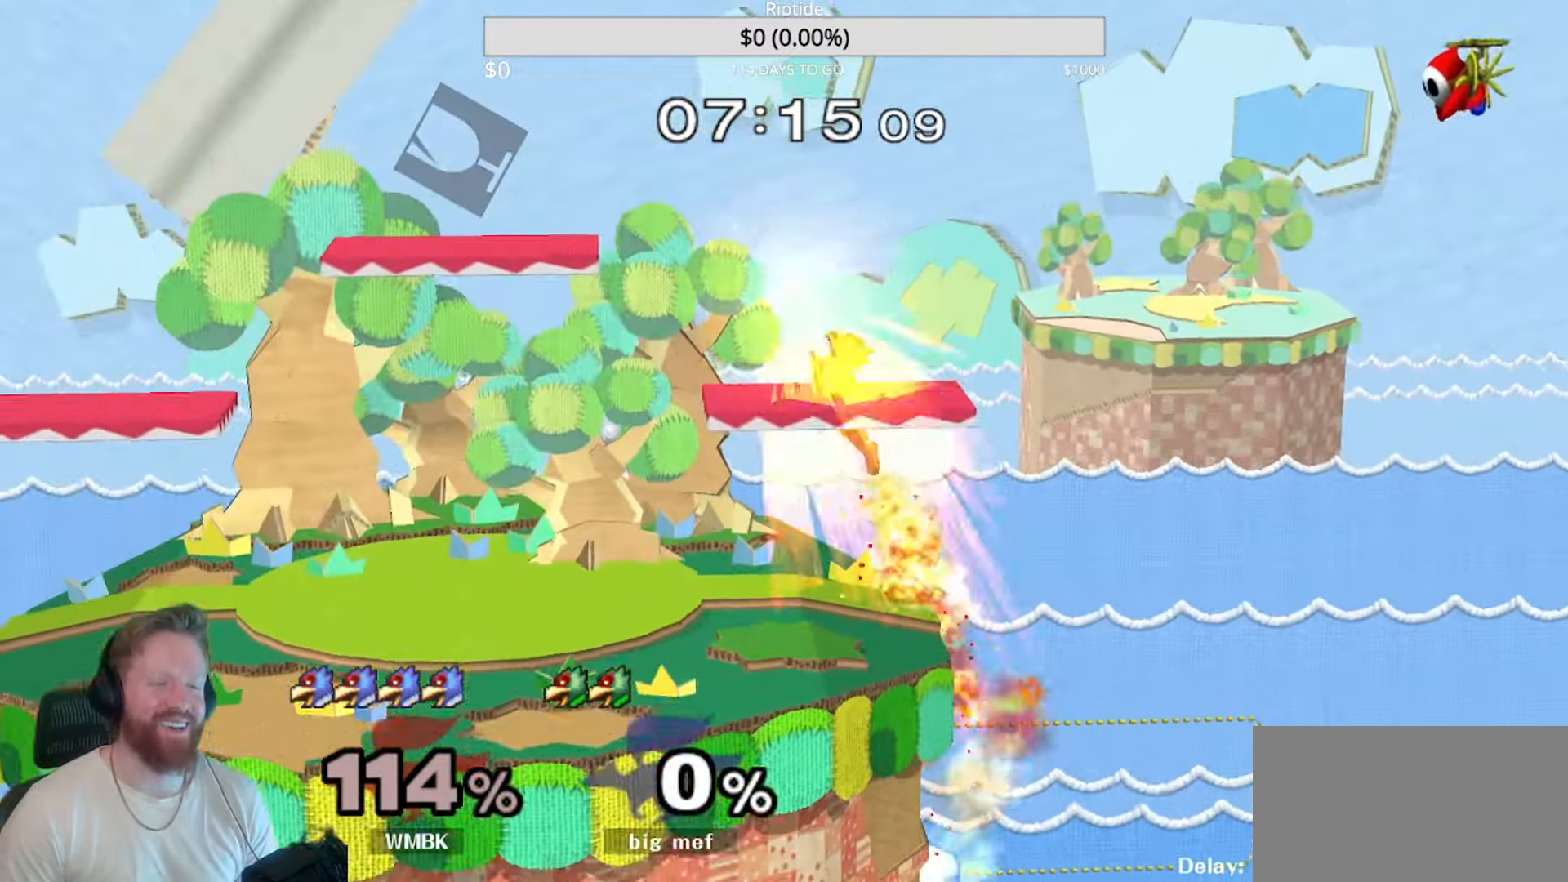
{"dt_ms": 500, "buttons": [], "left_stick": "right", "events": [[50, "left_stick", "center"], [484, "left_stick", "right"]]}
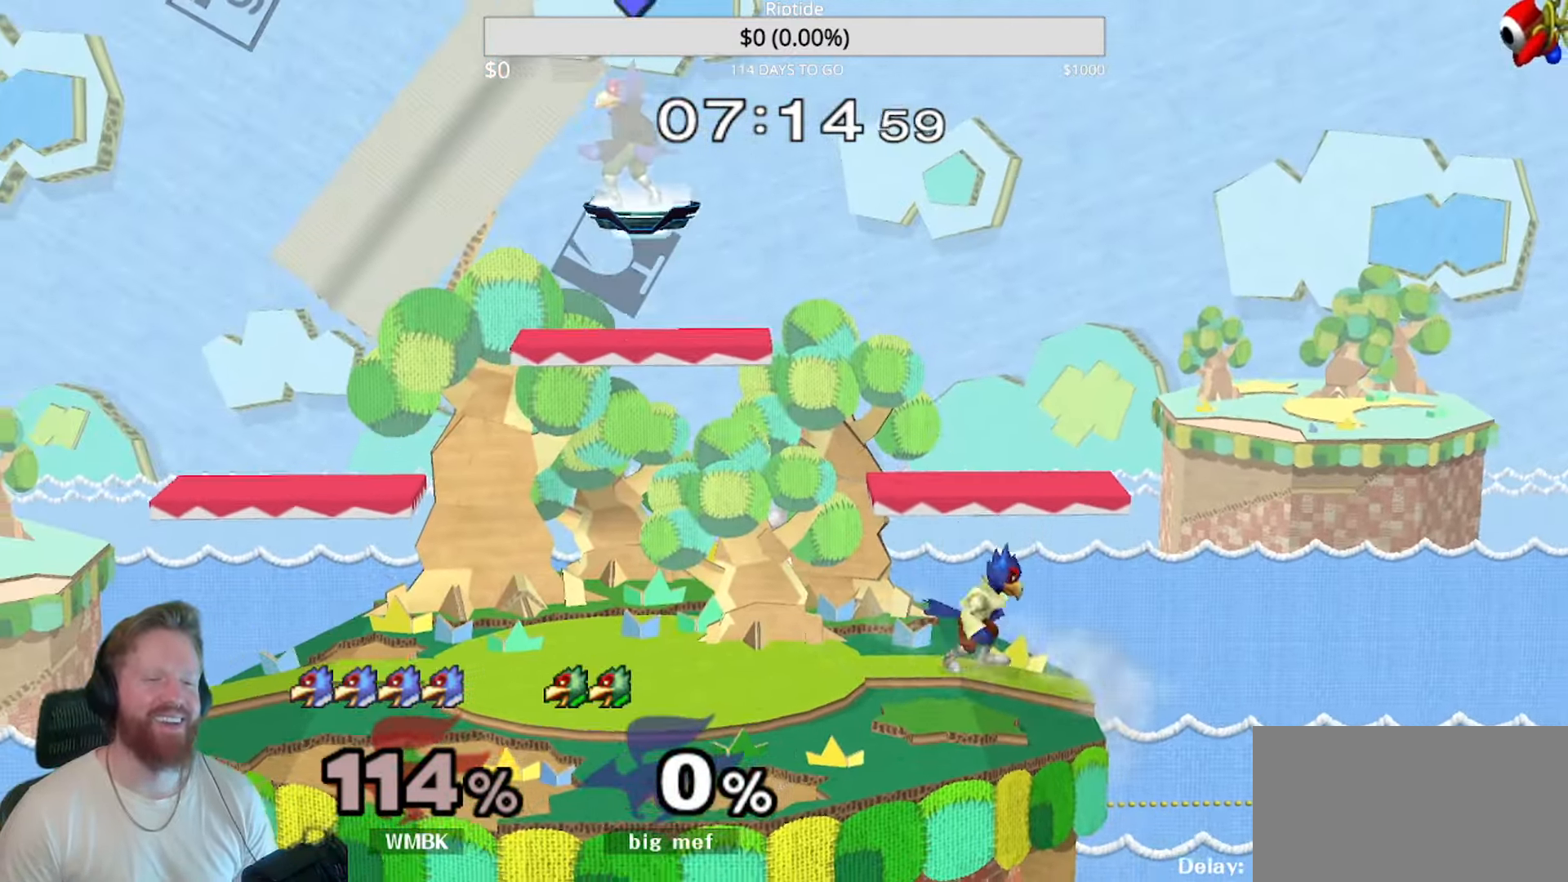
{"dt_ms": 500, "buttons": ["X"], "left_stick": "left", "events": [[217, "left_stick", "left"], [484, "X", "down"]]}
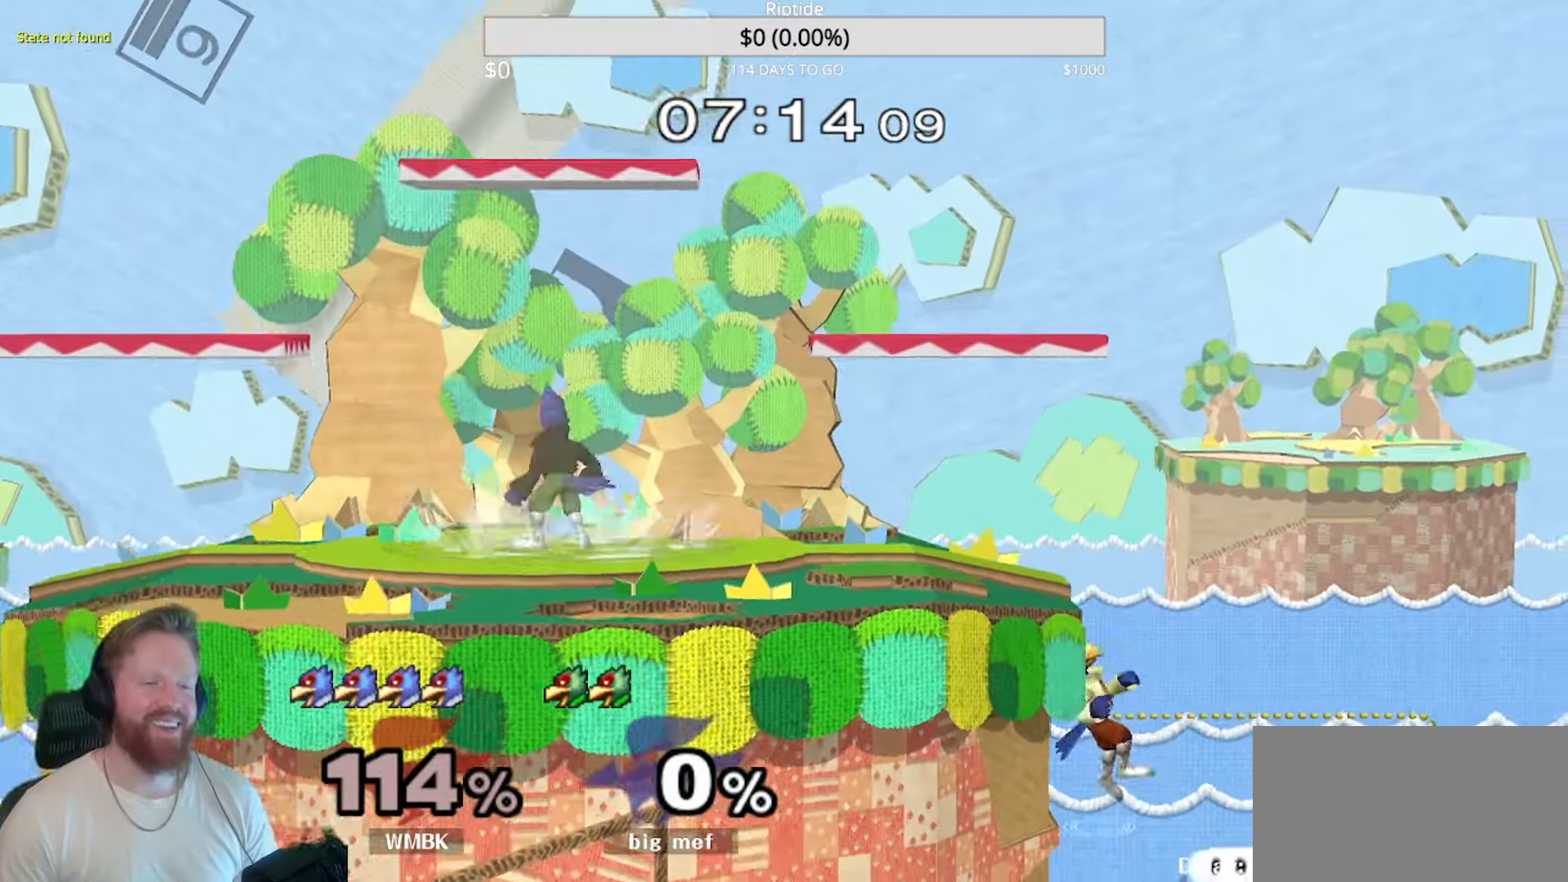
{"dt_ms": 500, "buttons": ["L1"], "left_stick": "left", "events": [[117, "X", "up"], [234, "L1", "down"]]}